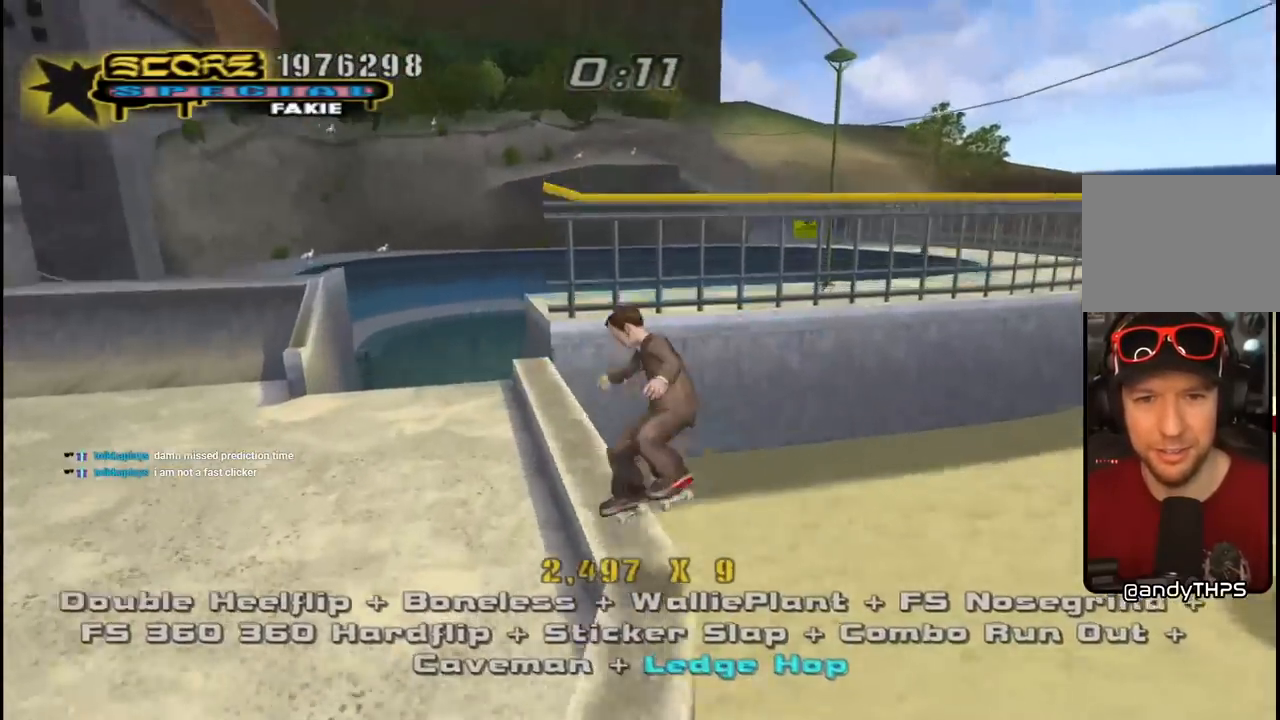
Gameplay with a controller (PlayStation layout); each line is a JSON object with the inputs held at the frame after it. "events" lists button and stick changes between this image and that frame as [ms after this image, input, new state], when the widget could be followed in between. Not read: L1.
{"buttons": ["CROSS", "TRIANGLE", "DPAD_UP", "DPAD_LEFT"], "left_stick": "center", "right_stick": "center", "events": [[67, "CROSS", "down"], [150, "CROSS", "up"], [283, "CROSS", "down"], [367, "CROSS", "up"], [483, "CROSS", "down"]]}
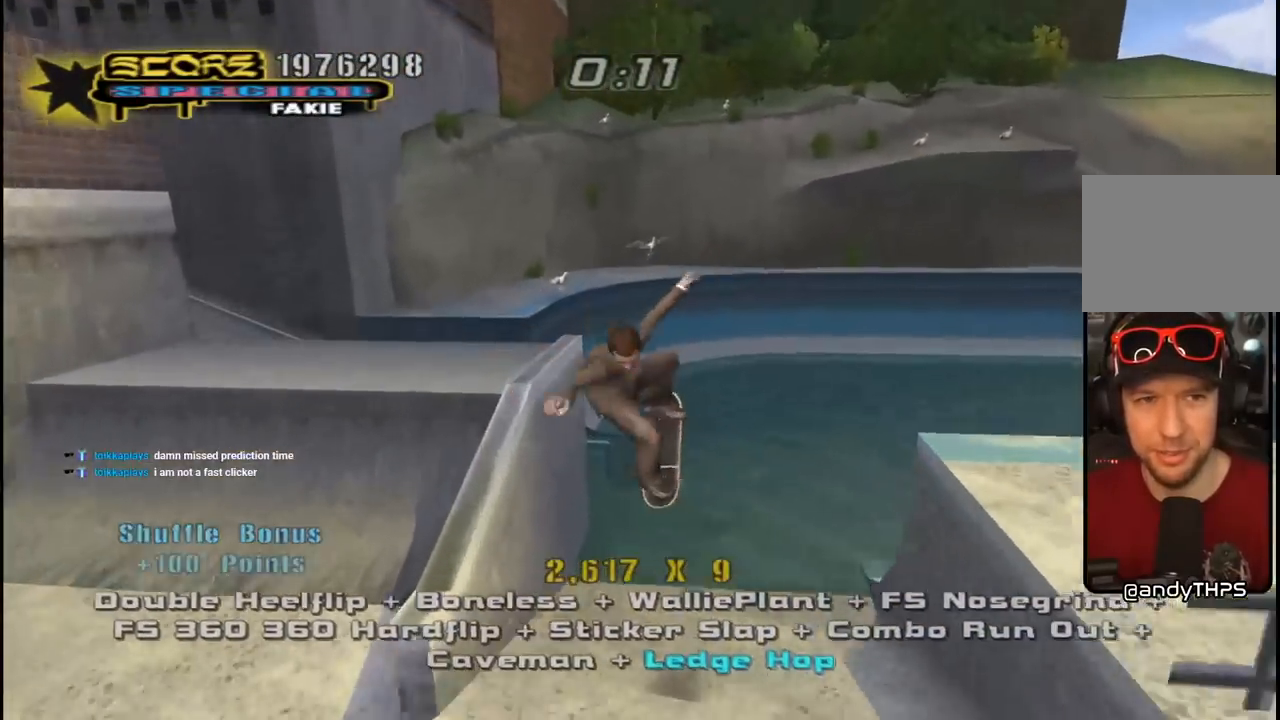
{"buttons": ["CROSS", "DPAD_DOWN", "DPAD_RIGHT"], "left_stick": "center", "right_stick": "center", "events": [[33, "DPAD_LEFT", "up"], [67, "CROSS", "up"], [100, "DPAD_UP", "up"], [133, "CROSS", "down"], [167, "TRIANGLE", "up"], [350, "DPAD_RIGHT", "down"], [367, "DPAD_DOWN", "down"]]}
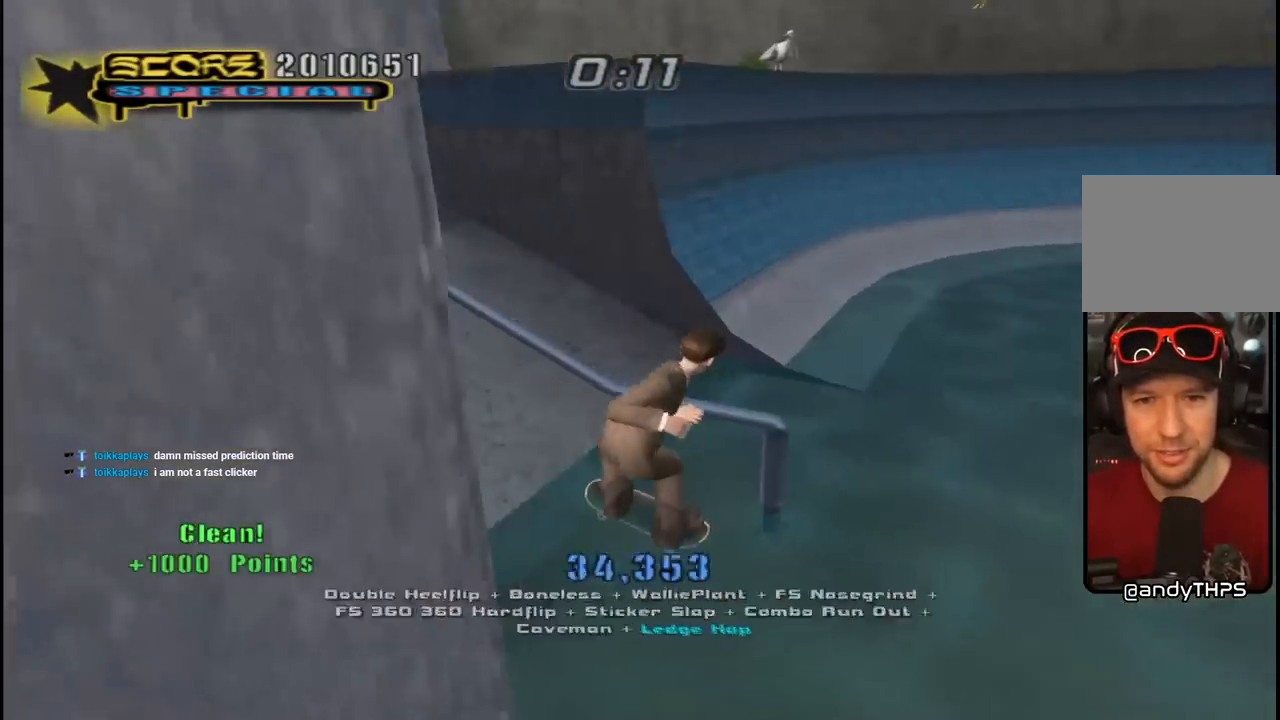
{"buttons": ["CROSS", "DPAD_LEFT"], "left_stick": "center", "right_stick": "center", "events": [[383, "DPAD_DOWN", "up"], [383, "DPAD_RIGHT", "up"], [417, "DPAD_LEFT", "down"]]}
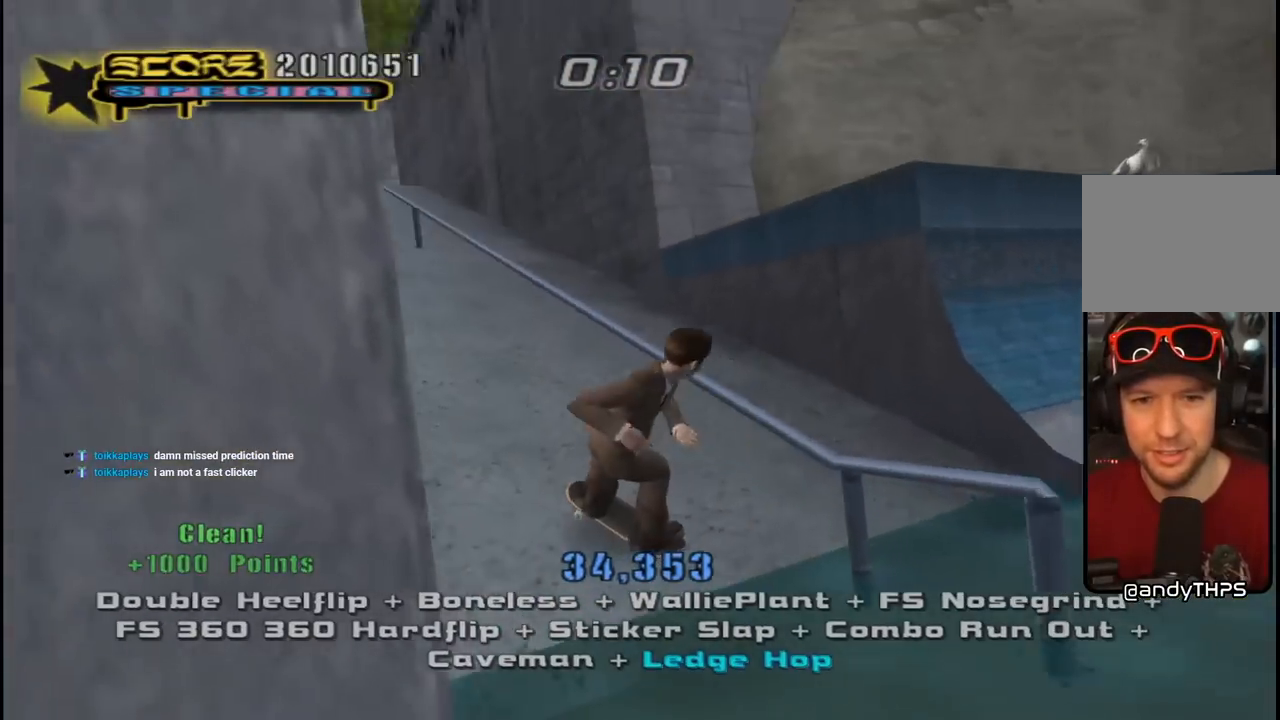
{"buttons": ["DPAD_UP"], "left_stick": "center", "right_stick": "center", "events": [[67, "DPAD_LEFT", "up"], [150, "DPAD_UP", "down"], [450, "DPAD_UP", "up"], [500, "CROSS", "up"], [500, "DPAD_UP", "down"]]}
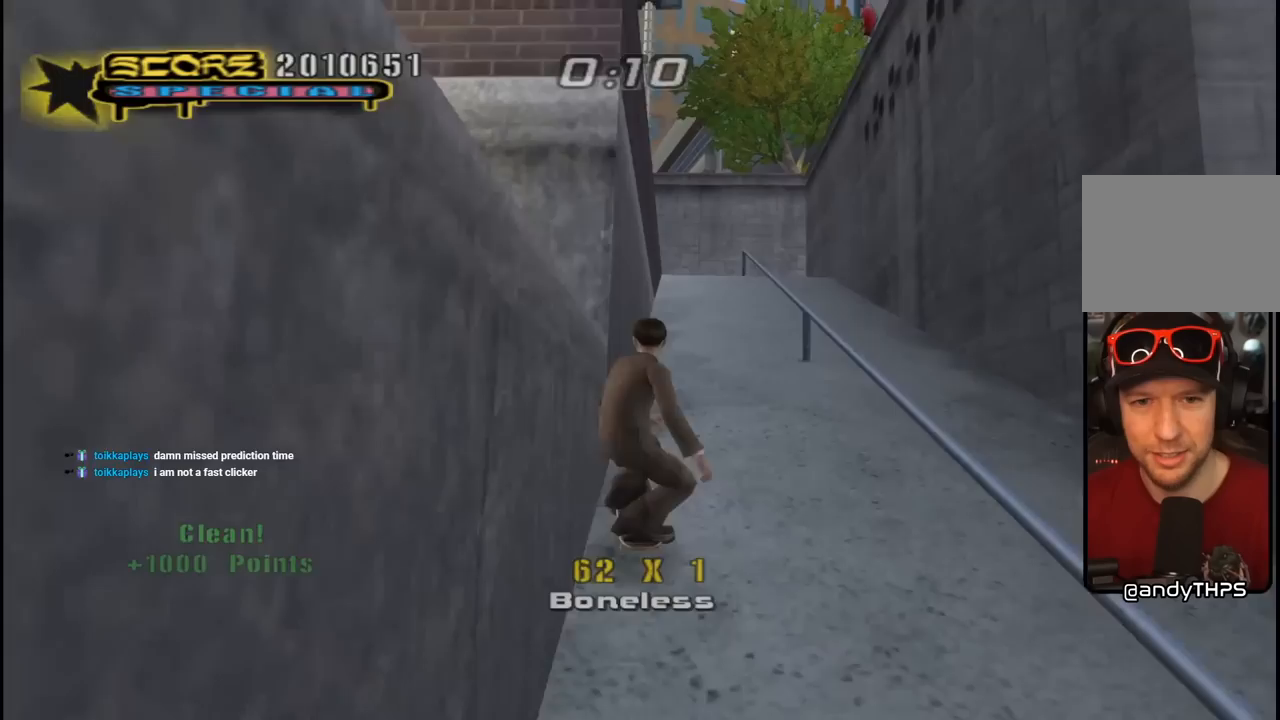
{"buttons": ["DPAD_DOWN"], "left_stick": "center", "right_stick": "center", "events": [[33, "DPAD_UP", "up"], [83, "right_stick", "down-left"], [150, "START", "down"], [267, "right_stick", "down"], [300, "START", "up"], [383, "right_stick", "center"], [500, "DPAD_DOWN", "down"]]}
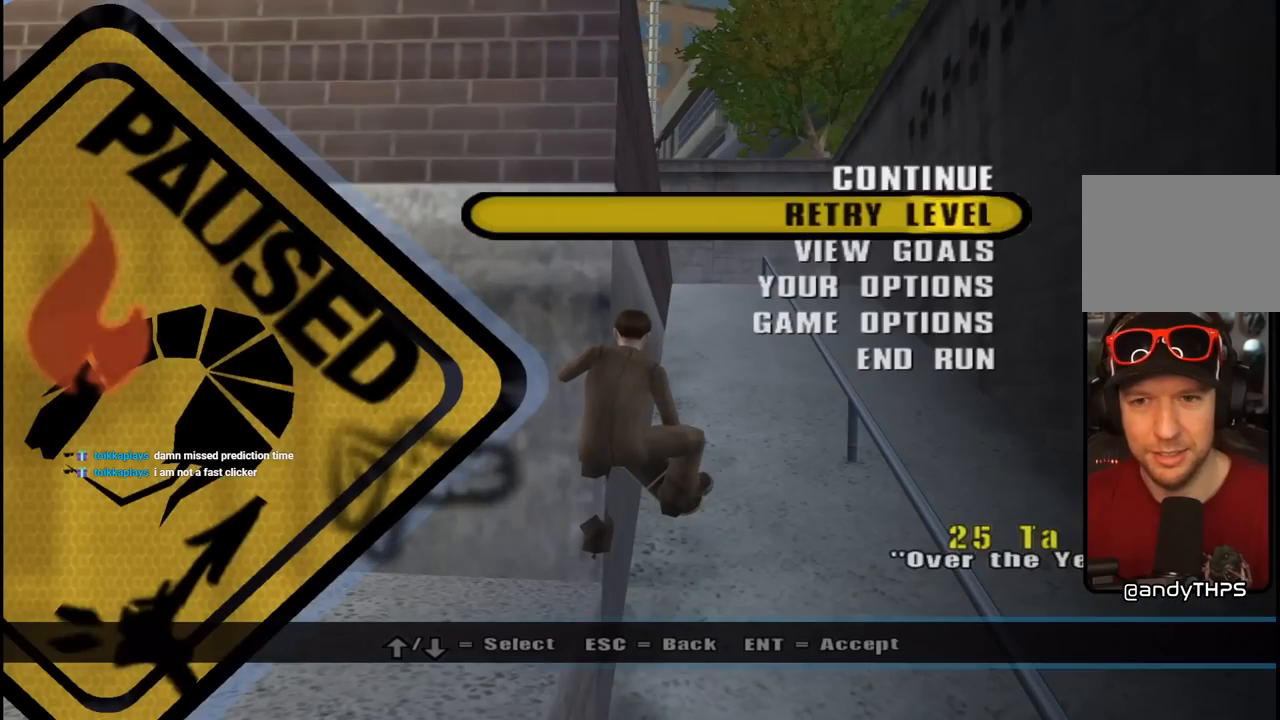
{"buttons": [], "left_stick": "center", "right_stick": "center", "events": [[67, "DPAD_DOWN", "up"], [150, "DPAD_DOWN", "down"], [233, "DPAD_DOWN", "up"], [350, "CROSS", "down"], [483, "CROSS", "up"]]}
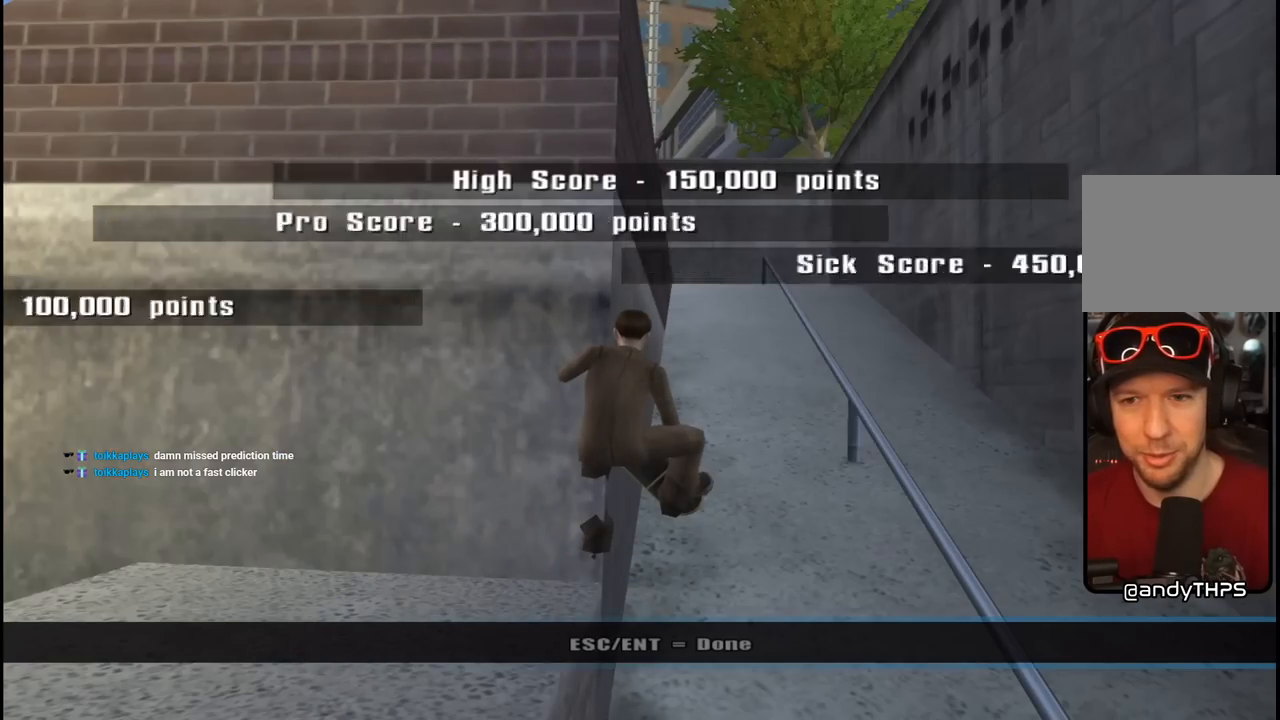
{"buttons": [], "left_stick": "center", "right_stick": "center", "events": []}
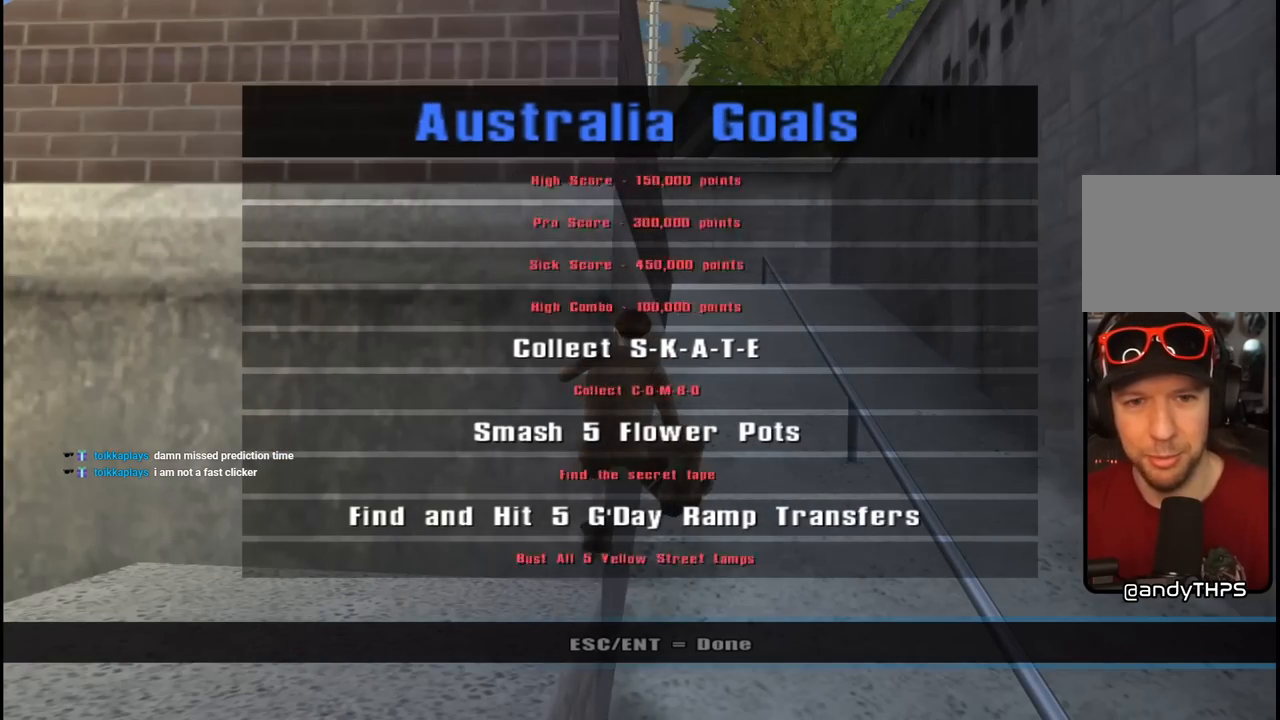
{"buttons": [], "left_stick": "center", "right_stick": "center", "events": []}
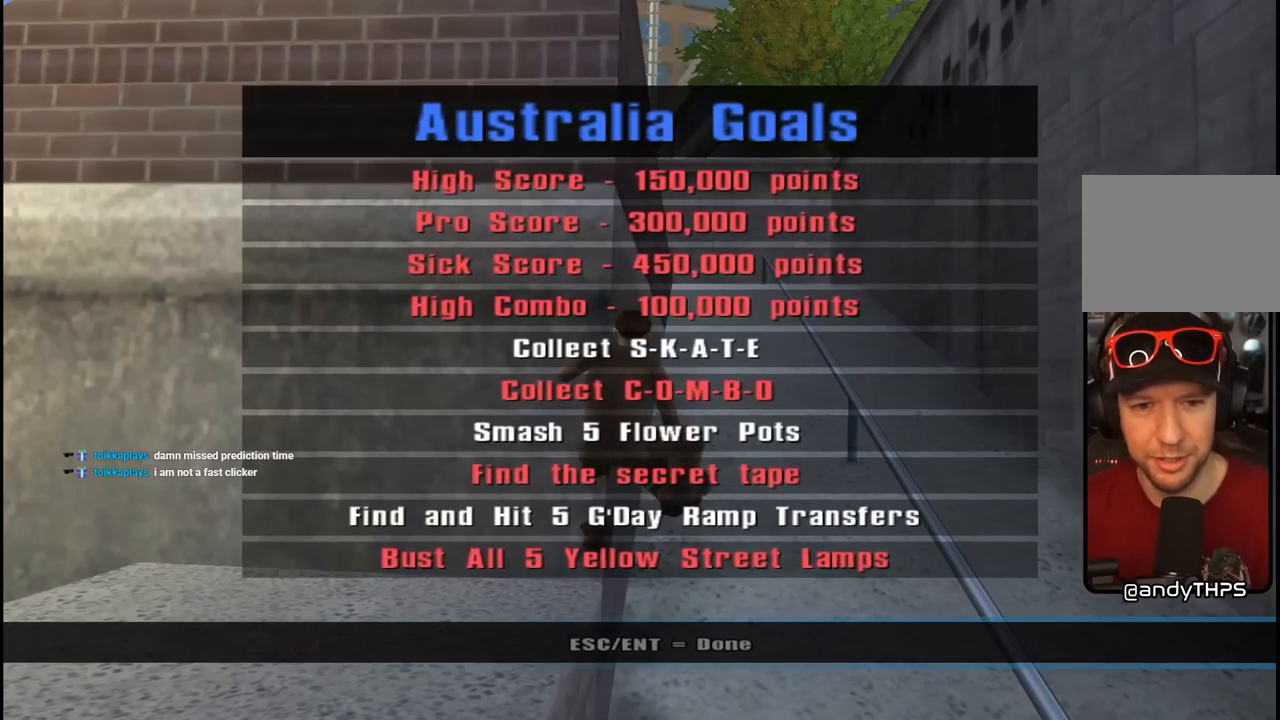
{"buttons": [], "left_stick": "center", "right_stick": "center", "events": []}
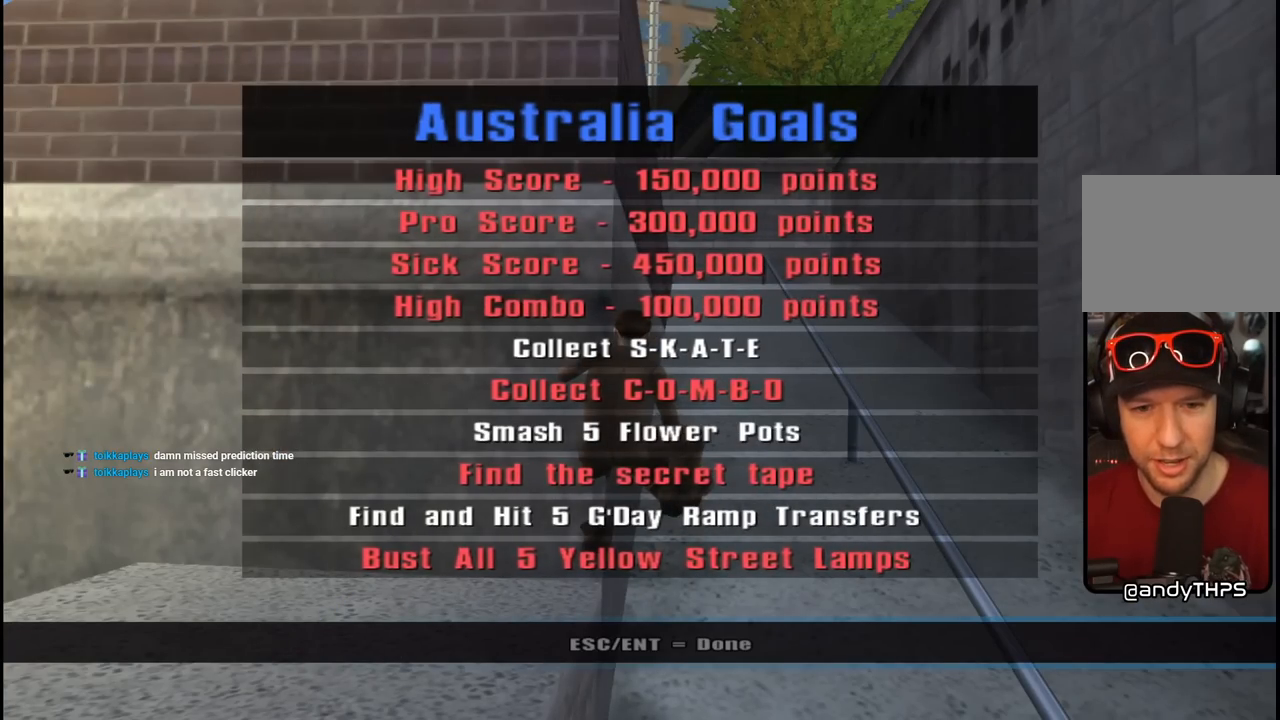
{"buttons": [], "left_stick": "center", "right_stick": "center", "events": []}
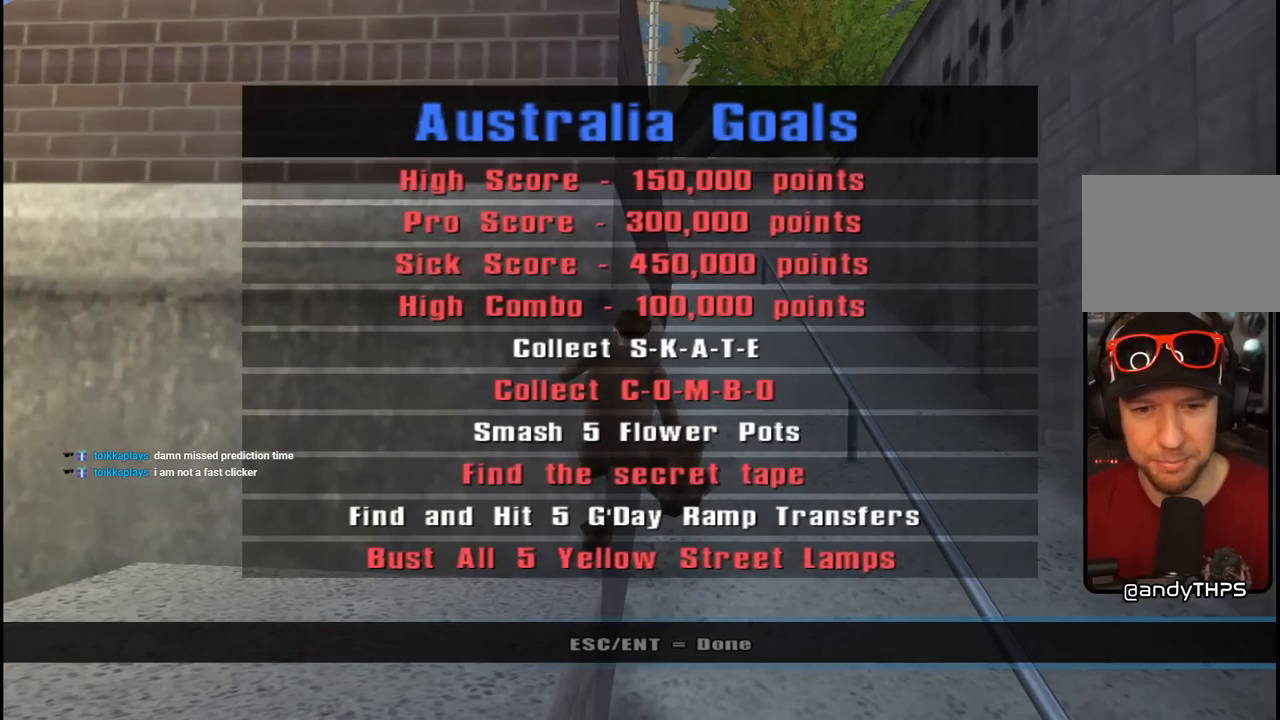
{"buttons": [], "left_stick": "center", "right_stick": "center", "events": []}
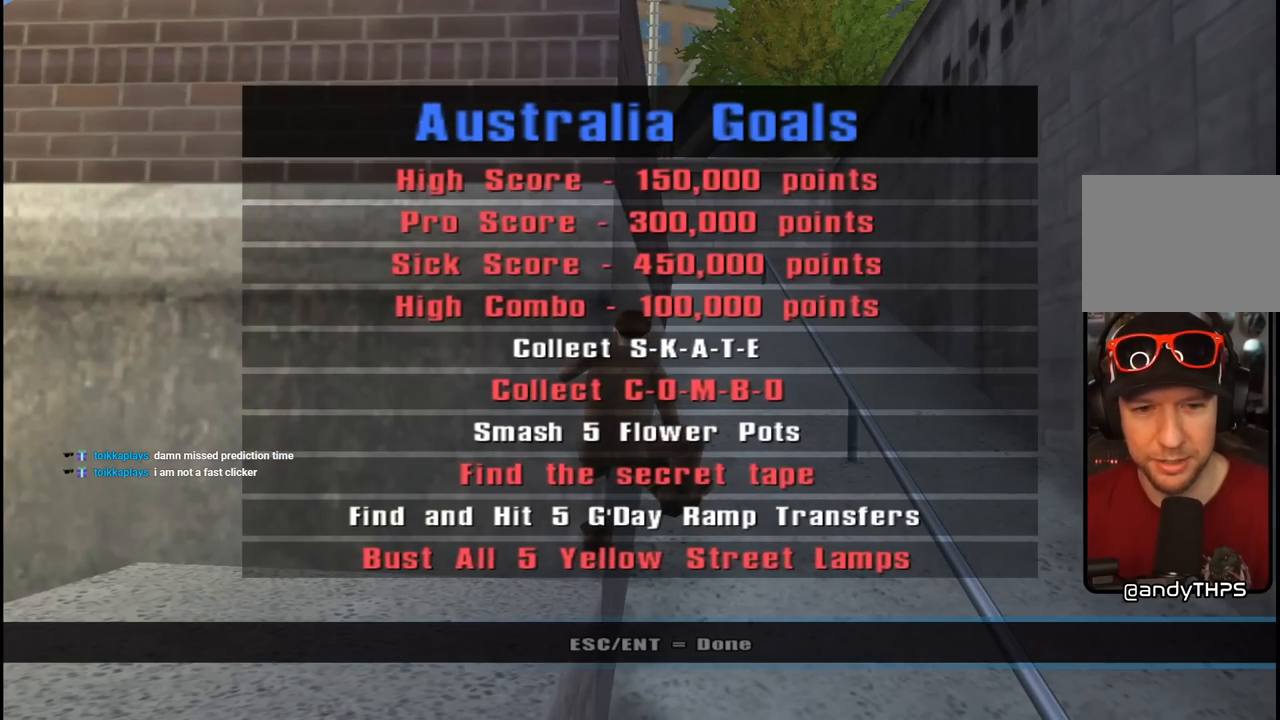
{"buttons": [], "left_stick": "center", "right_stick": "center", "events": []}
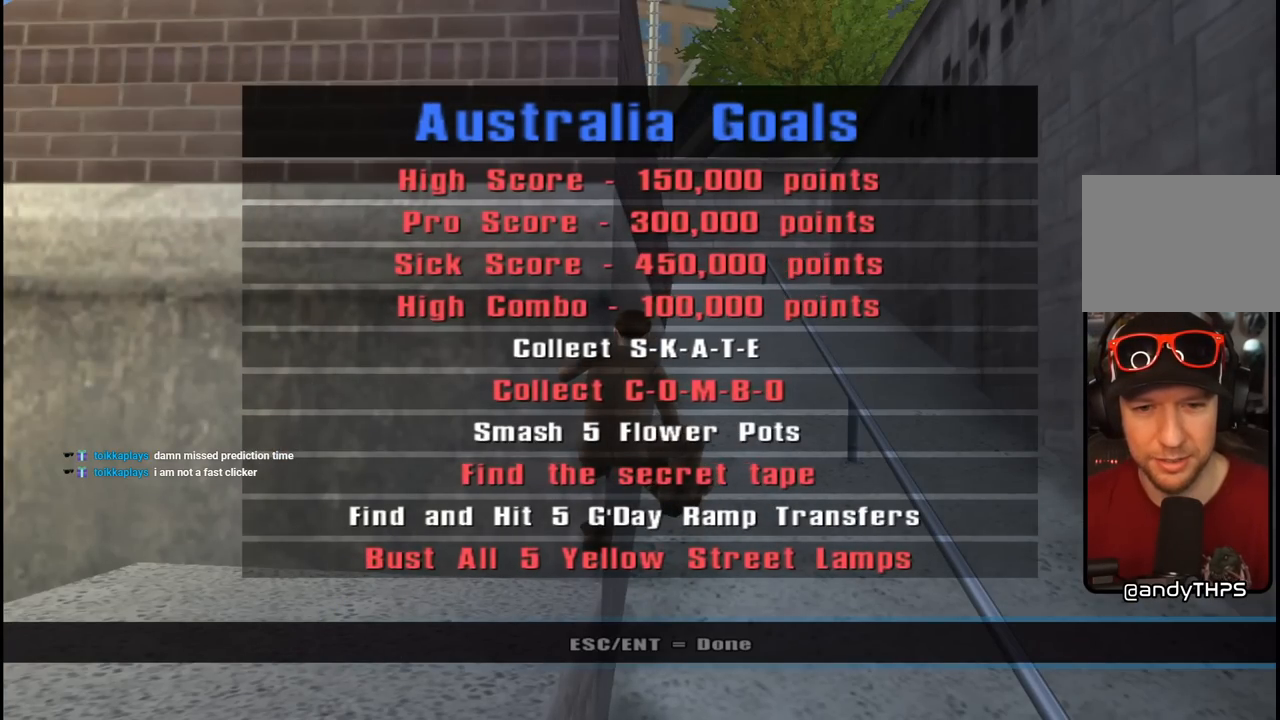
{"buttons": [], "left_stick": "center", "right_stick": "center", "events": []}
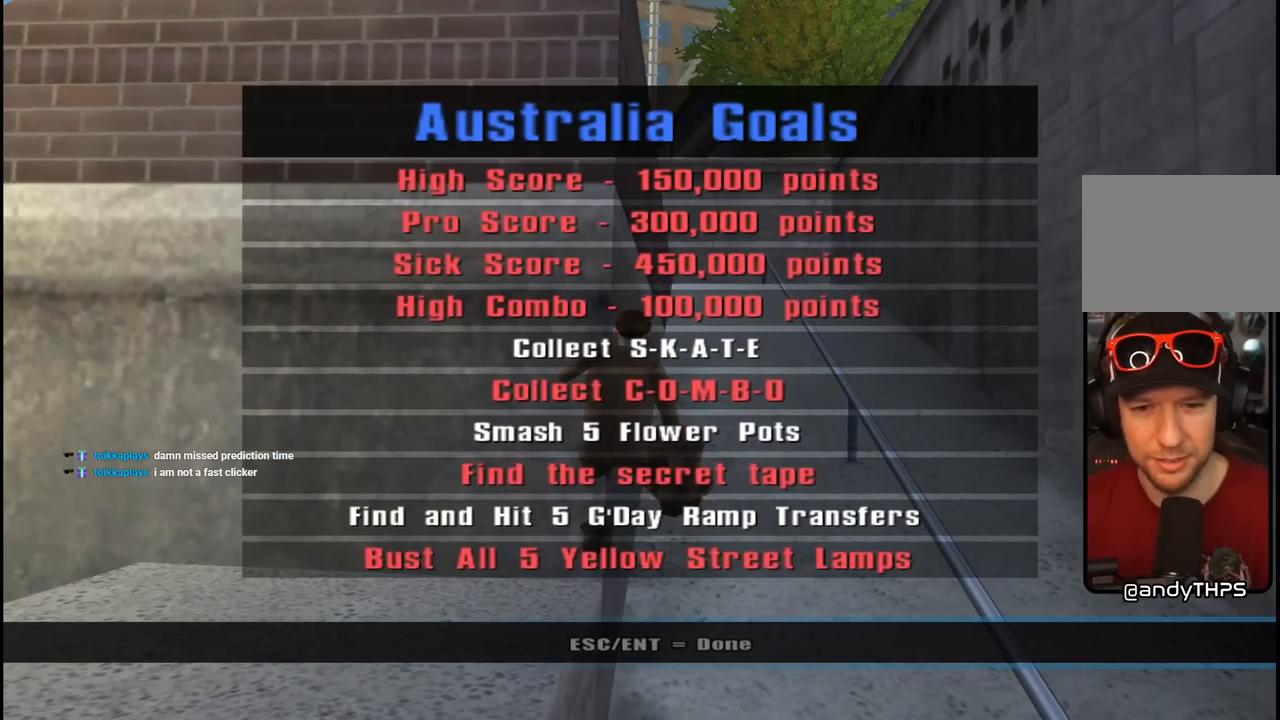
{"buttons": ["CIRCLE"], "left_stick": "center", "right_stick": "center", "events": [[183, "CIRCLE", "down"], [317, "CIRCLE", "up"], [383, "CIRCLE", "down"]]}
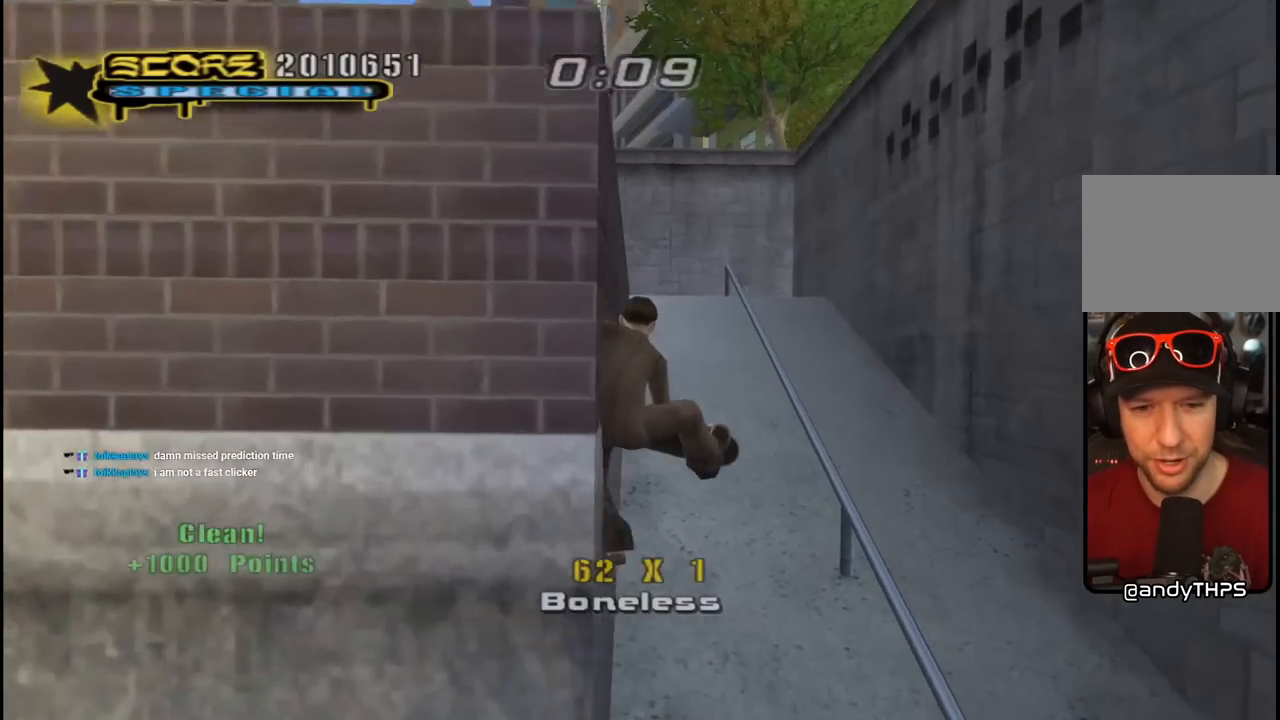
{"buttons": ["CROSS"], "left_stick": "center", "right_stick": "center", "events": [[17, "CIRCLE", "up"], [383, "CROSS", "down"]]}
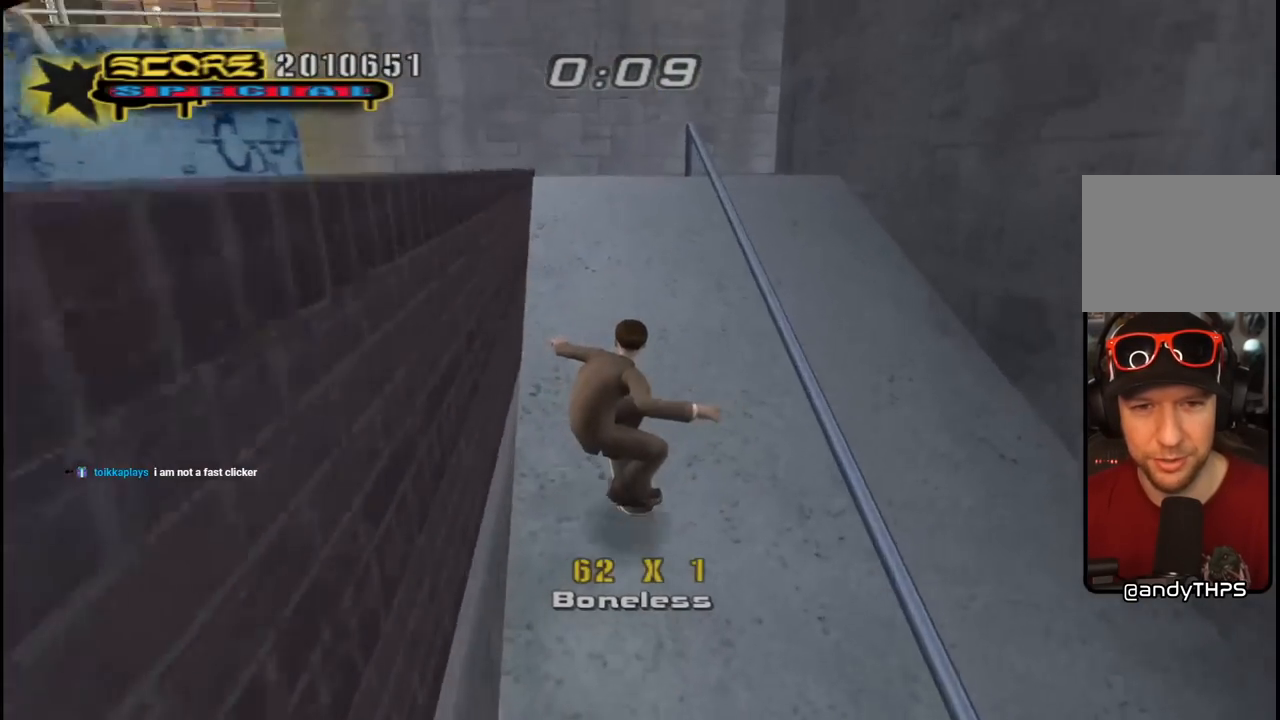
{"buttons": ["CROSS"], "left_stick": "center", "right_stick": "center", "events": []}
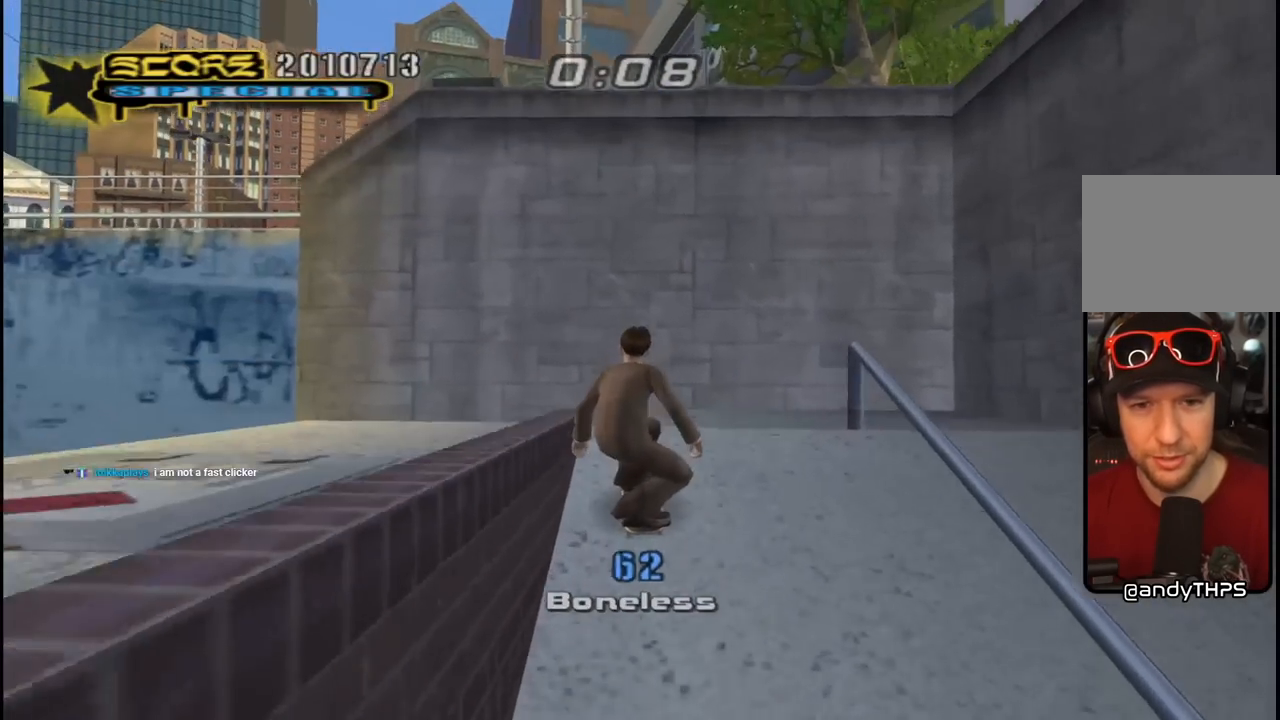
{"buttons": ["CROSS"], "left_stick": "center", "right_stick": "center", "events": [[33, "DPAD_LEFT", "down"], [83, "DPAD_DOWN", "down"], [233, "DPAD_DOWN", "up"], [267, "DPAD_LEFT", "up"], [283, "CROSS", "up"], [367, "TRIANGLE", "down"], [500, "CROSS", "down"], [500, "TRIANGLE", "up"]]}
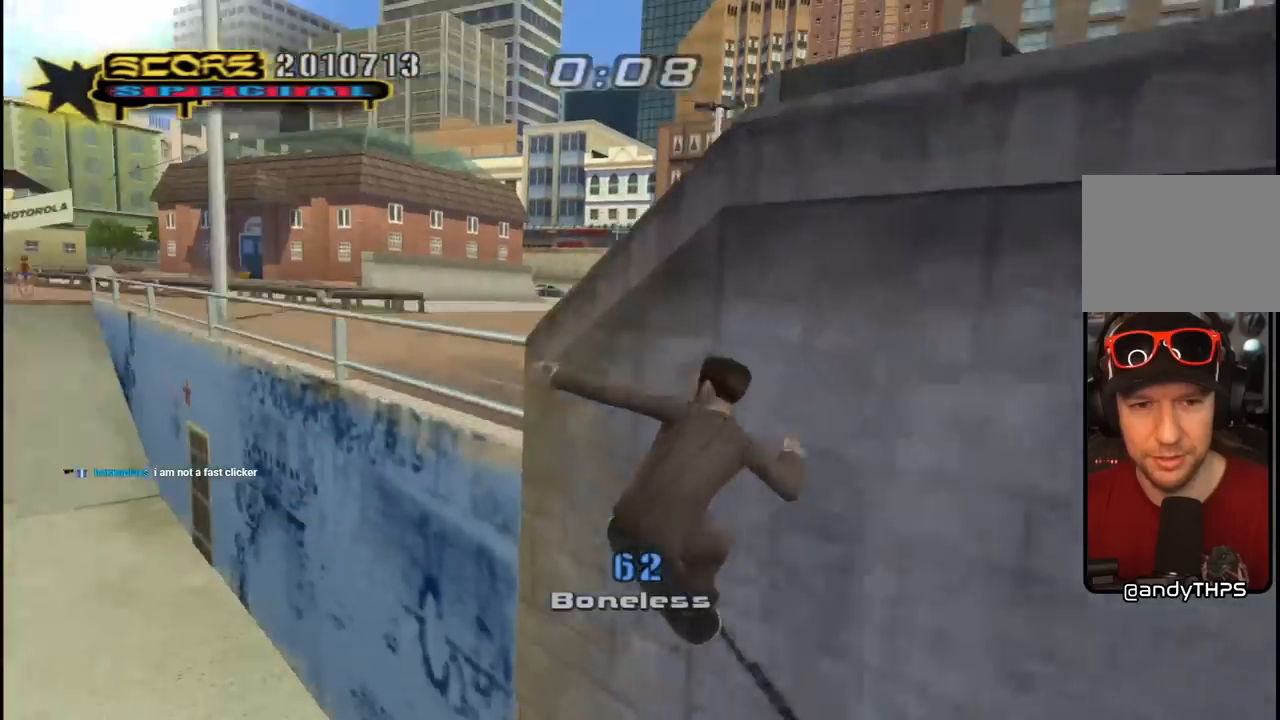
{"buttons": ["CROSS", "DPAD_UP", "DPAD_RIGHT"], "left_stick": "center", "right_stick": "center", "events": [[67, "CROSS", "up"], [67, "DPAD_UP", "down"], [67, "TRIANGLE", "down"], [250, "DPAD_UP", "up"], [350, "CROSS", "down"], [350, "TRIANGLE", "up"], [467, "DPAD_UP", "down"], [483, "DPAD_RIGHT", "down"]]}
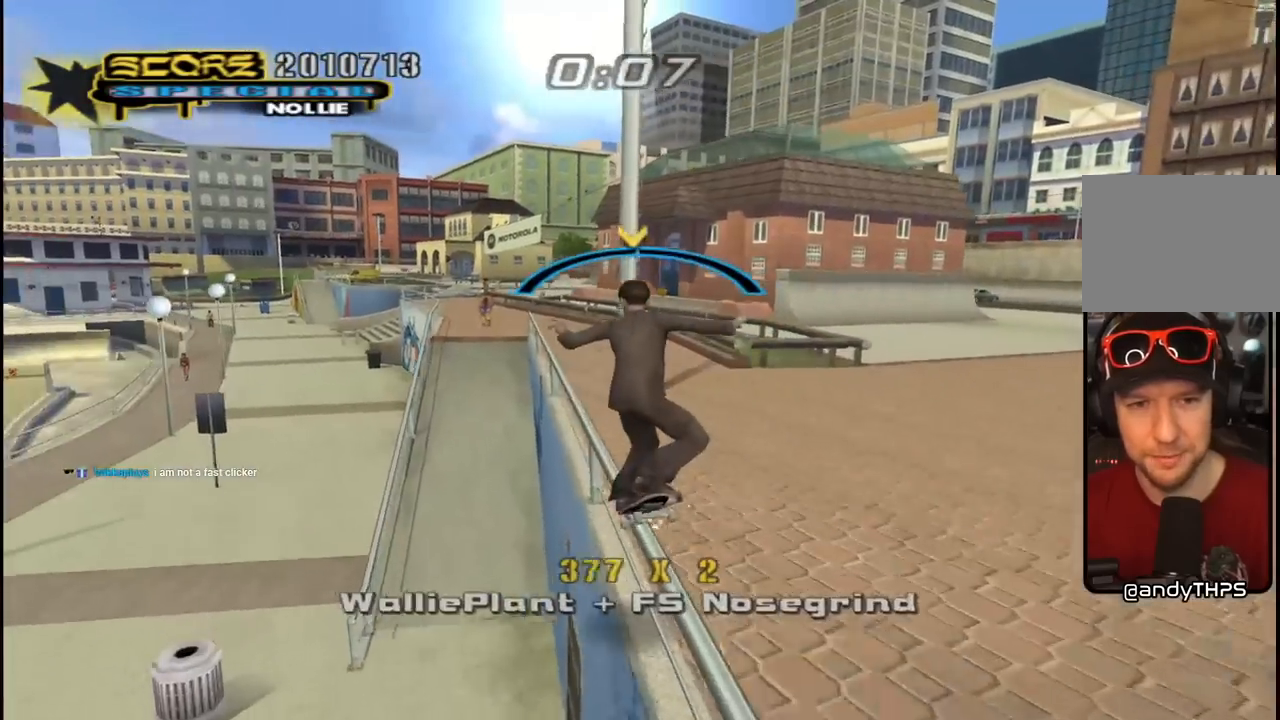
{"buttons": ["CROSS"], "left_stick": "center", "right_stick": "center", "events": [[50, "SQUARE", "down"], [67, "CROSS", "up"], [150, "SQUARE", "up"], [233, "SQUARE", "down"], [250, "DPAD_RIGHT", "up"], [250, "DPAD_UP", "up"], [400, "DPAD_UP", "down"], [417, "CROSS", "down"], [433, "SQUARE", "up"], [483, "DPAD_UP", "up"]]}
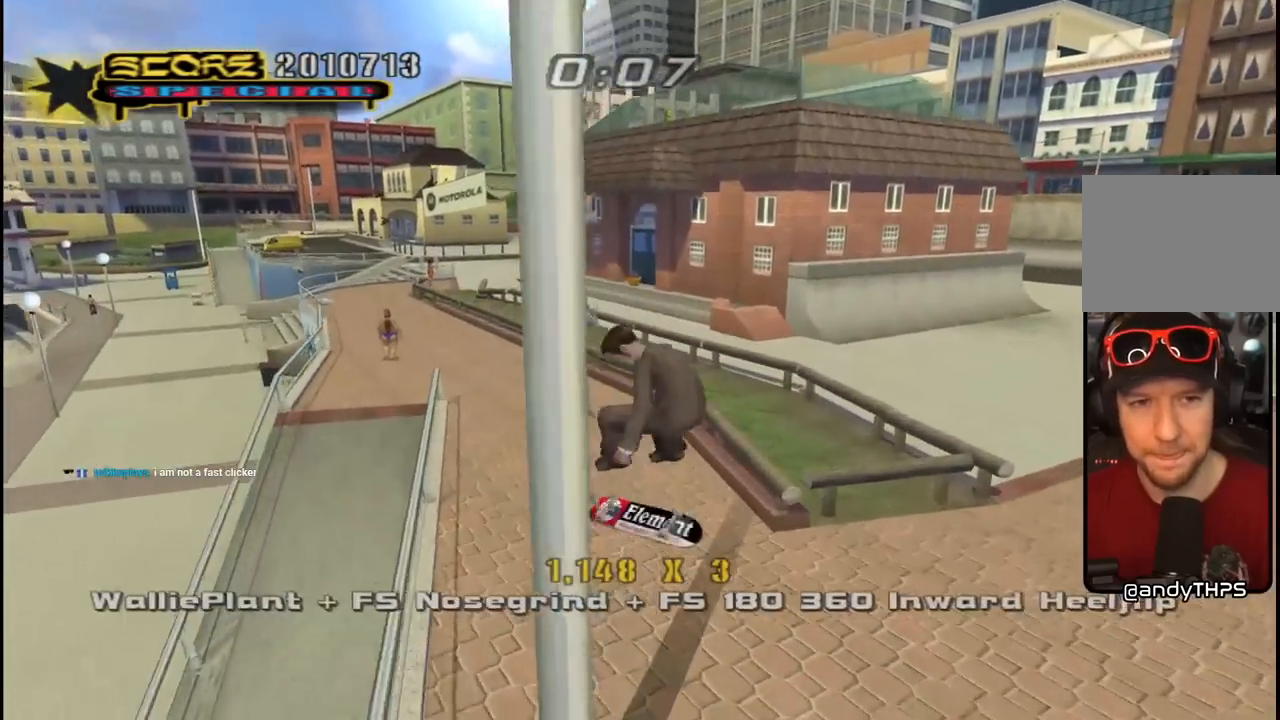
{"buttons": ["CROSS", "DPAD_UP", "DPAD_LEFT"], "left_stick": "center", "right_stick": "center", "events": [[50, "DPAD_DOWN", "down"], [150, "DPAD_DOWN", "up"], [200, "DPAD_UP", "down"], [433, "DPAD_LEFT", "down"]]}
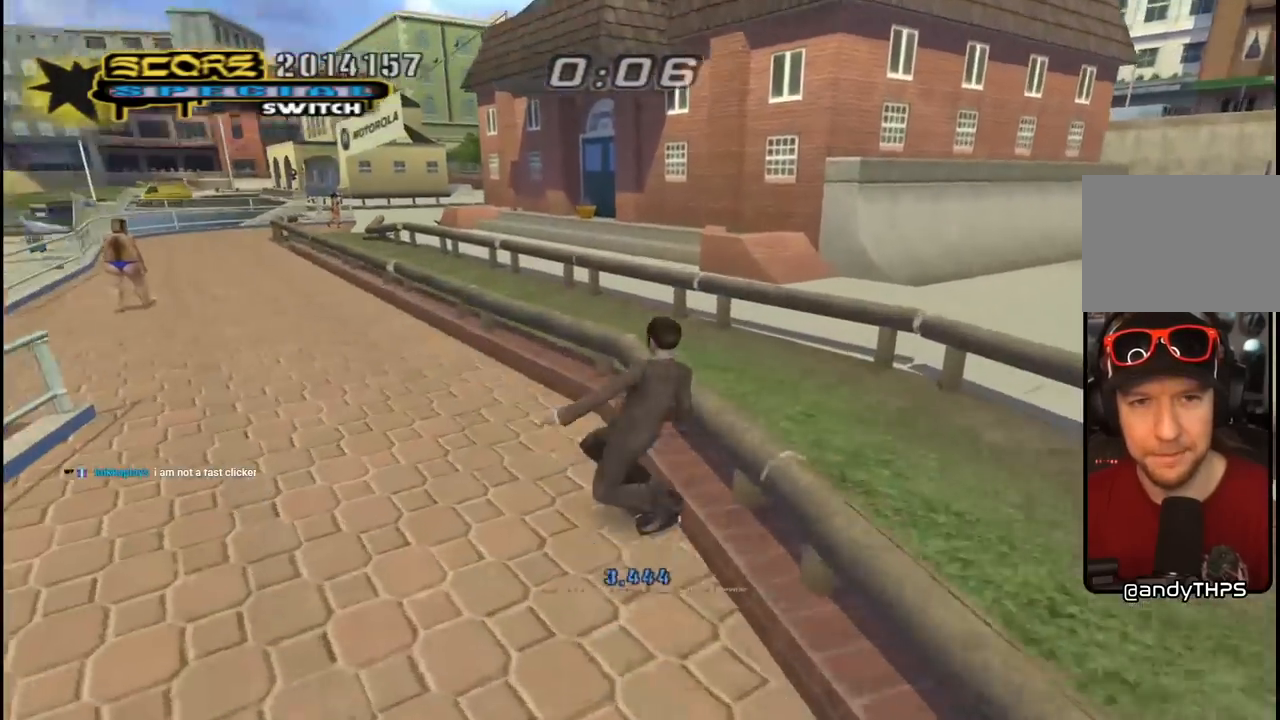
{"buttons": ["CROSS", "DPAD_DOWN", "DPAD_RIGHT"], "left_stick": "center", "right_stick": "center"}
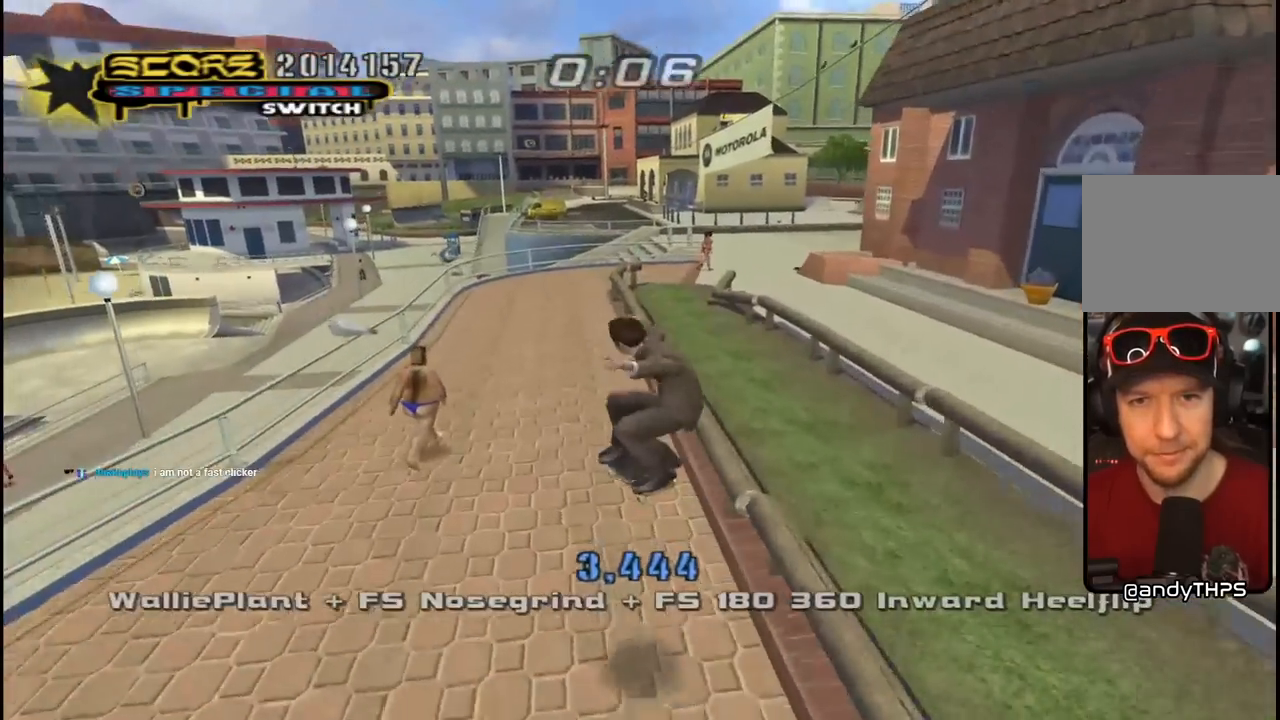
{"buttons": ["CROSS"], "left_stick": "center", "right_stick": "center", "events": [[33, "DPAD_DOWN", "up"], [67, "DPAD_RIGHT", "up"], [133, "CROSS", "up"], [133, "TRIANGLE", "down"], [483, "CROSS", "down"], [483, "TRIANGLE", "up"]]}
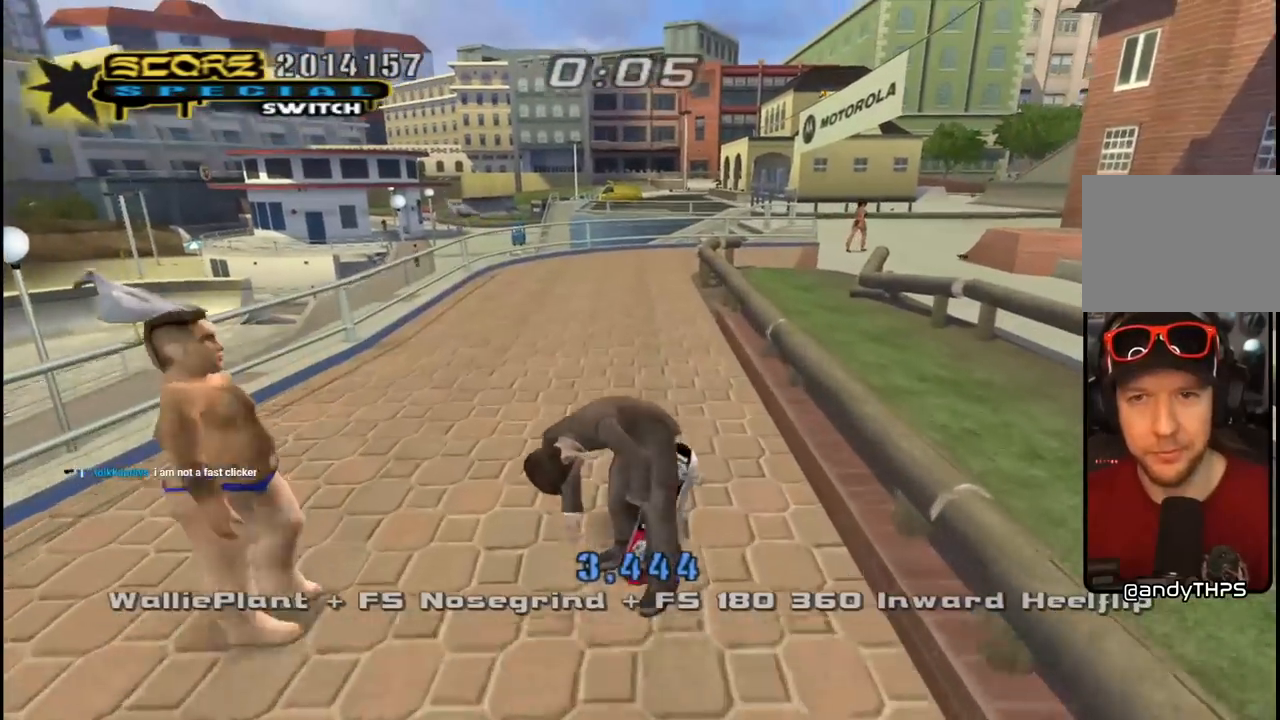
{"buttons": ["CROSS", "SQUARE", "R1", "R2"], "left_stick": "center", "right_stick": "center", "events": [[183, "SQUARE", "down"], [200, "R1", "down"], [217, "CROSS", "up"], [400, "CROSS", "down"], [400, "R1", "up"], [433, "R2", "down"], [500, "R1", "down"]]}
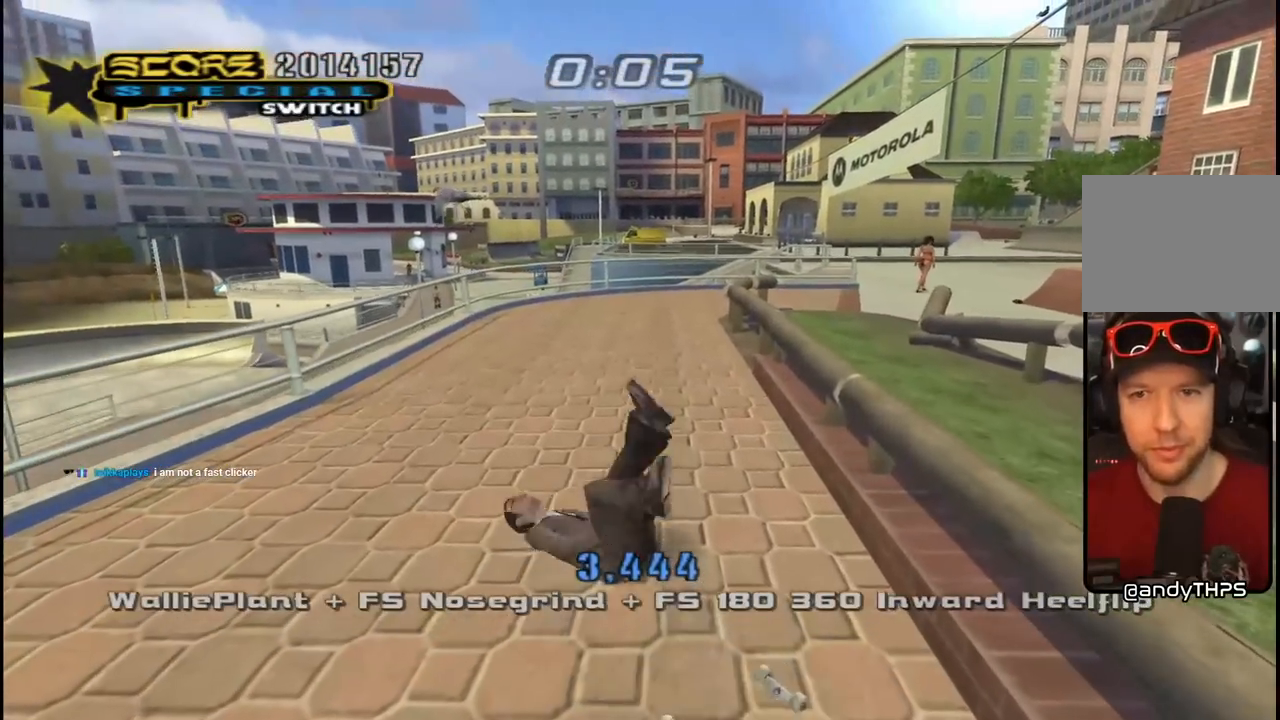
{"buttons": ["CROSS", "R1"], "left_stick": "center", "right_stick": "center", "events": [[83, "R2", "up"], [133, "R1", "up"], [133, "SQUARE", "up"], [167, "R2", "down"], [267, "R1", "down"], [267, "SQUARE", "down"], [283, "R2", "up"], [333, "SQUARE", "up"], [383, "R1", "up"], [417, "R2", "down"], [483, "R1", "down"], [483, "R2", "up"]]}
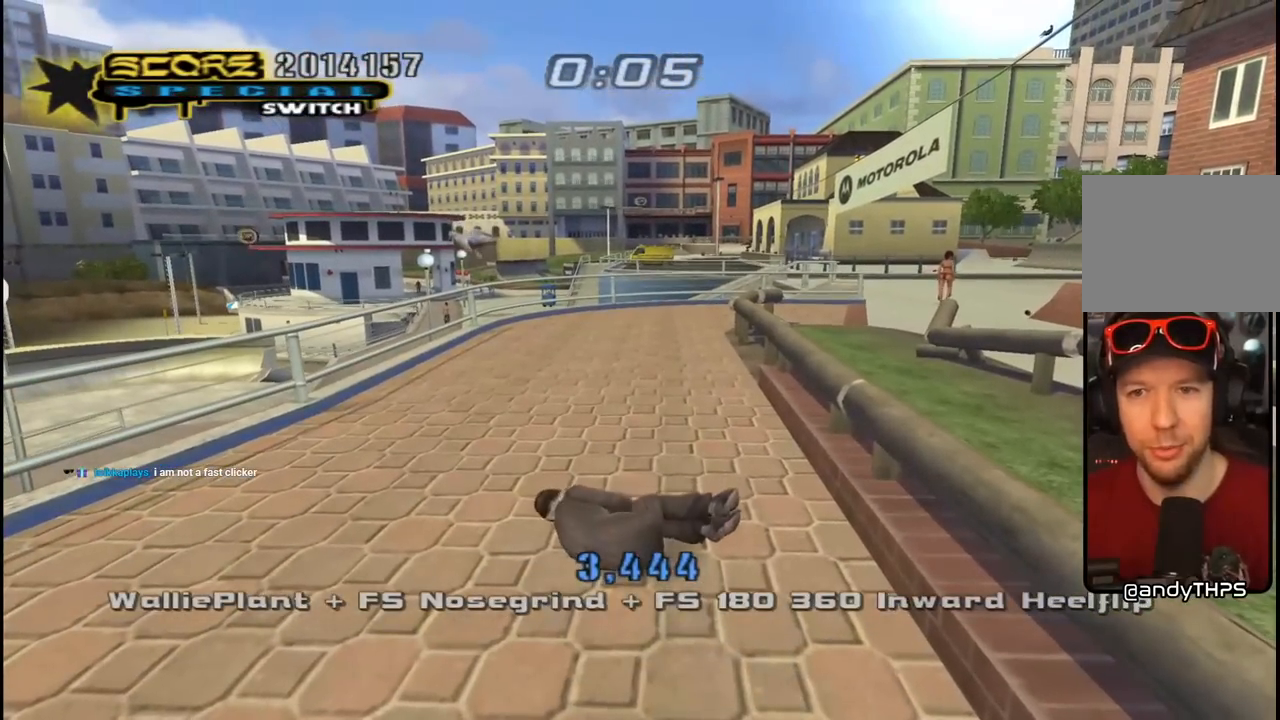
{"buttons": ["CROSS", "DPAD_UP", "DPAD_RIGHT"], "left_stick": "center", "right_stick": "center", "events": [[100, "R1", "up"], [150, "R2", "down"], [250, "R1", "down"], [250, "R2", "up"], [317, "R1", "up"], [350, "DPAD_RIGHT", "down"], [383, "R2", "down"], [433, "DPAD_UP", "down"], [500, "R2", "up"]]}
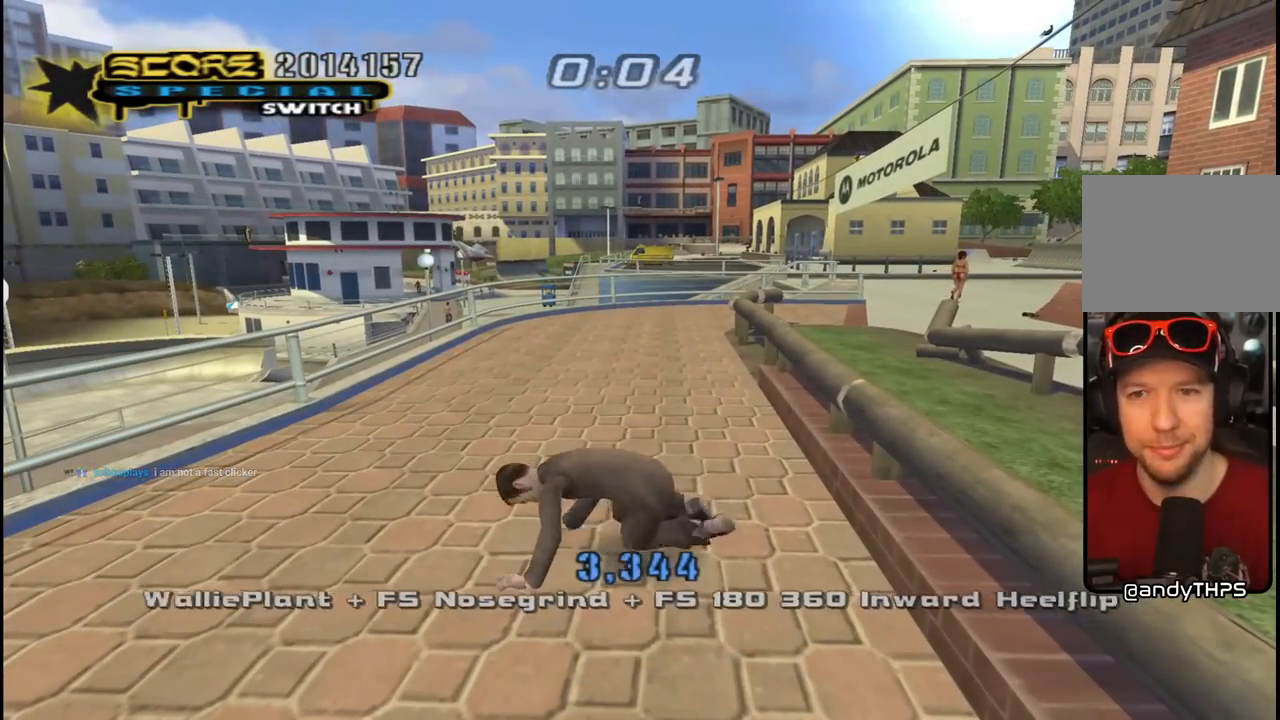
{"buttons": ["CROSS"], "left_stick": "center", "right_stick": "center", "events": [[33, "DPAD_RIGHT", "up"], [233, "DPAD_UP", "up"]]}
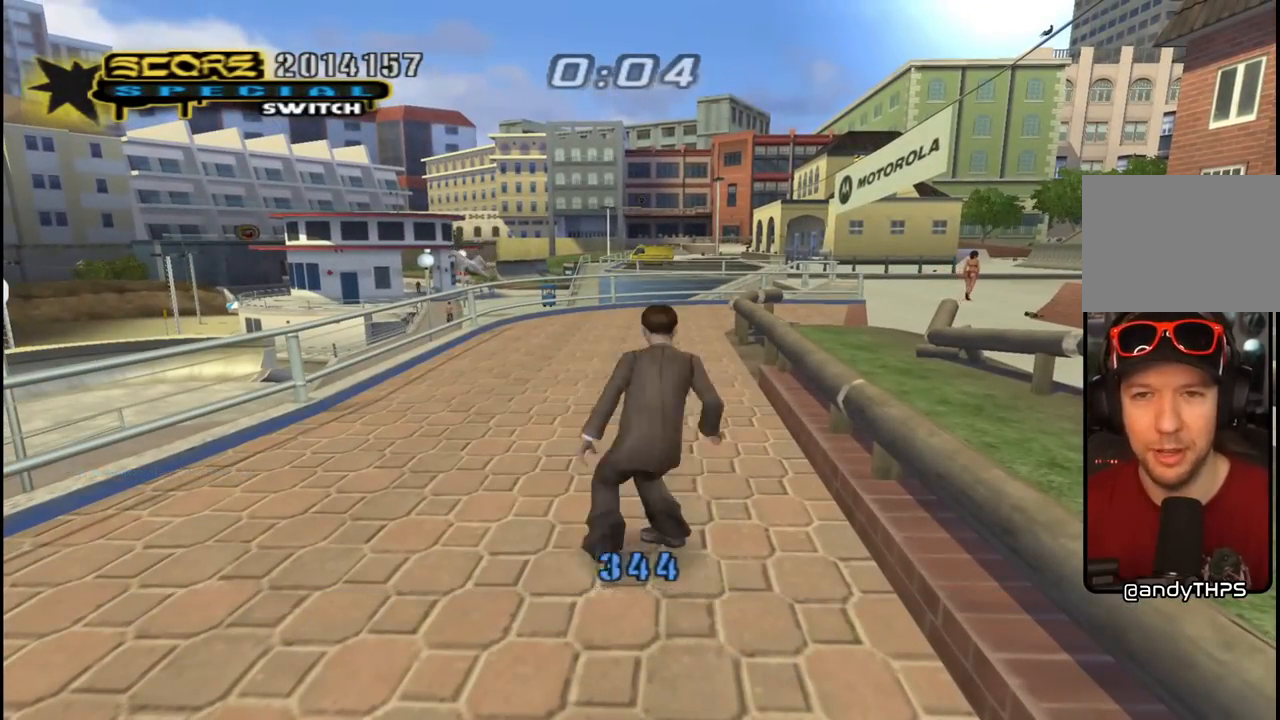
{"buttons": ["CROSS", "DPAD_UP"], "left_stick": "center", "right_stick": "center", "events": [[50, "DPAD_UP", "down"], [83, "DPAD_RIGHT", "down"], [300, "DPAD_RIGHT", "up"], [317, "DPAD_UP", "up"], [383, "DPAD_UP", "down"]]}
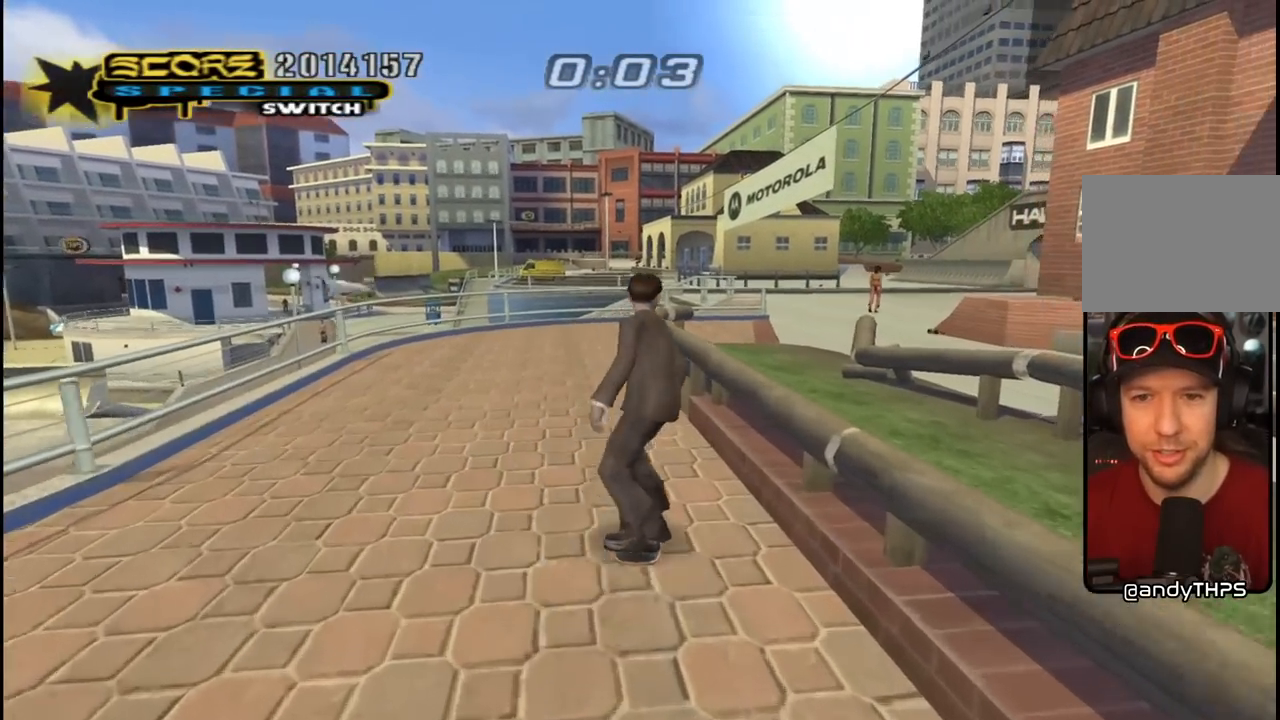
{"buttons": ["TRIANGLE"], "left_stick": "center", "right_stick": "center", "events": [[17, "DPAD_UP", "up"], [100, "DPAD_UP", "down"], [183, "DPAD_UP", "up"], [233, "DPAD_UP", "down"], [367, "CROSS", "up"], [367, "TRIANGLE", "down"], [483, "DPAD_UP", "up"]]}
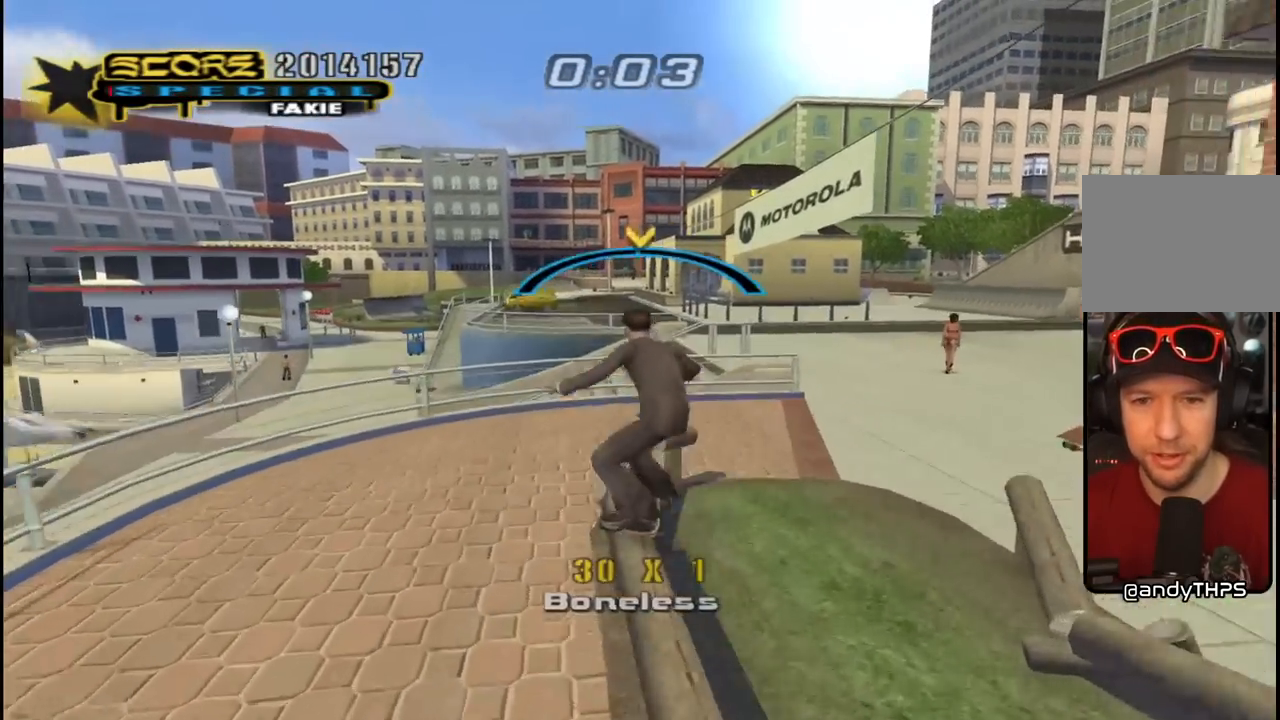
{"buttons": ["SQUARE"], "left_stick": "center", "right_stick": "center", "events": [[83, "CROSS", "down"], [100, "TRIANGLE", "up"], [133, "DPAD_RIGHT", "down"], [133, "DPAD_UP", "down"], [183, "SQUARE", "down"], [200, "CROSS", "up"], [300, "SQUARE", "up"], [367, "SQUARE", "down"], [400, "DPAD_RIGHT", "up"], [400, "DPAD_UP", "up"]]}
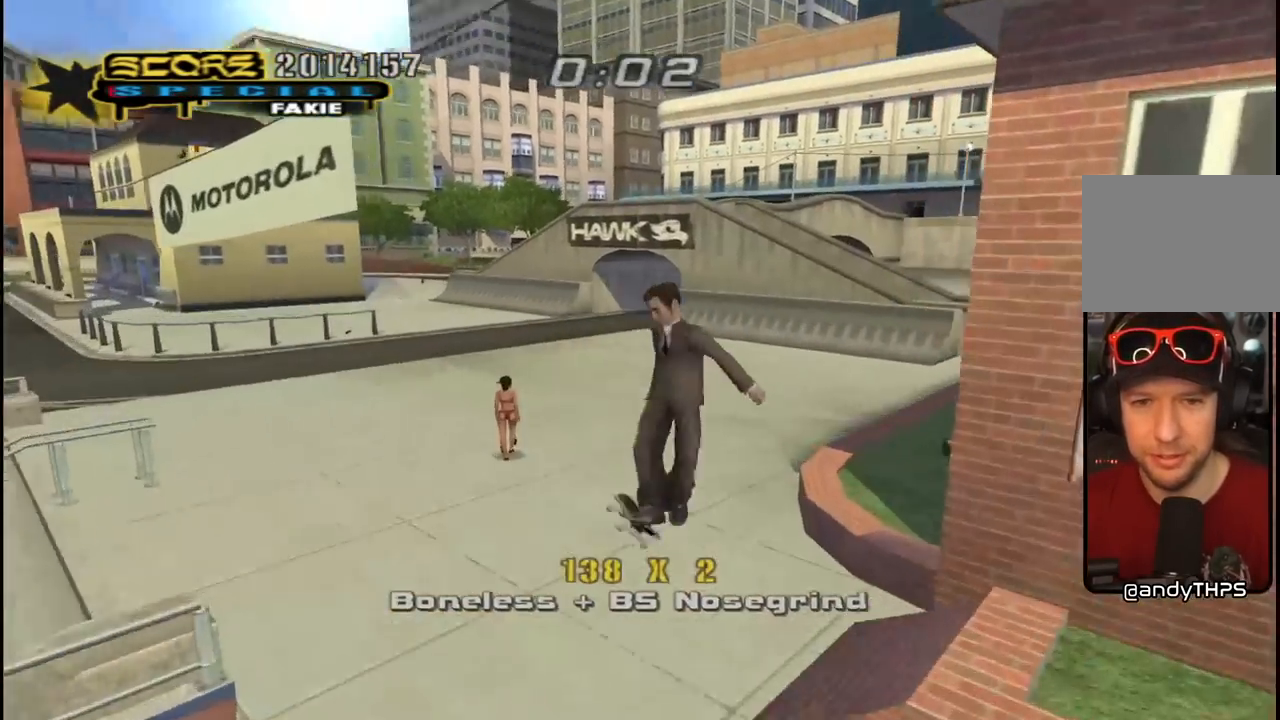
{"buttons": ["CROSS", "DPAD_DOWN", "DPAD_LEFT"], "left_stick": "center", "right_stick": "center", "events": [[33, "CROSS", "down"], [33, "SQUARE", "up"], [133, "DPAD_DOWN", "down"], [250, "DPAD_DOWN", "up"], [317, "DPAD_UP", "down"], [417, "DPAD_LEFT", "down"], [417, "DPAD_UP", "up"], [433, "DPAD_DOWN", "down"]]}